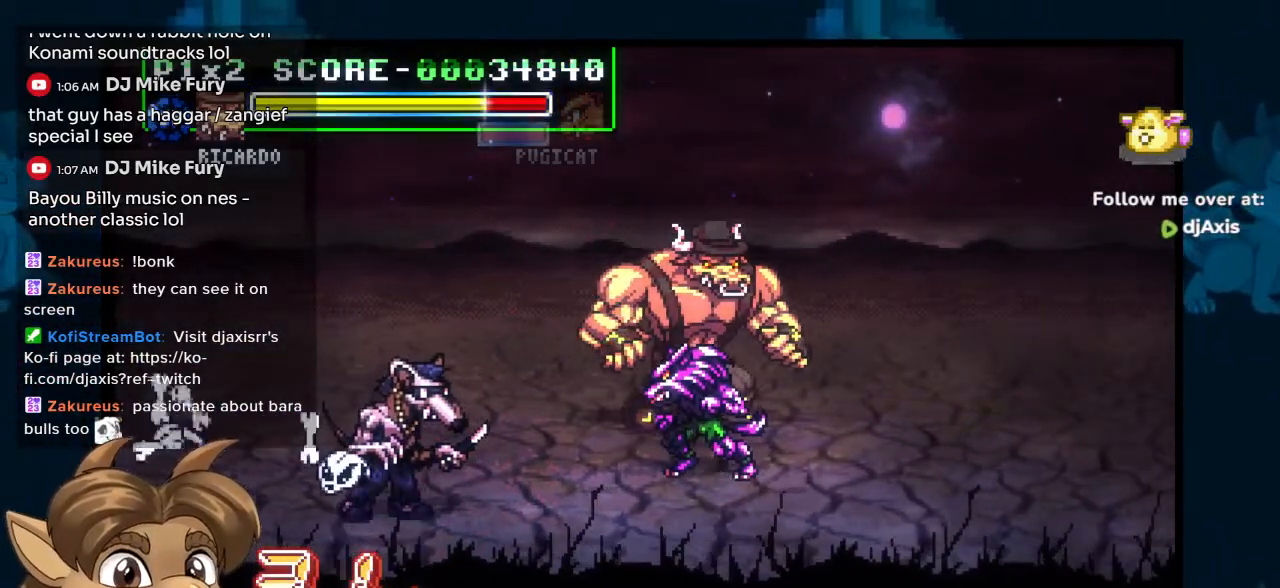
Gameplay with a controller (Nintendo layout); each line is a JSON object with the inputs held at the frame after it (dt_ms = milliseconds from this image to that frame). "events" lists button and stick changes between this image and that frame as [ms after this image, input, new state], when the widget could be followed in between. Not read: L1 L2 L3 R2 R3 Y.
{"dt_ms": 500, "buttons": ["DPAD_DOWN"], "left_stick": "center", "right_stick": "center", "events": [[300, "DPAD_DOWN", "down"], [367, "DPAD_RIGHT", "up"]]}
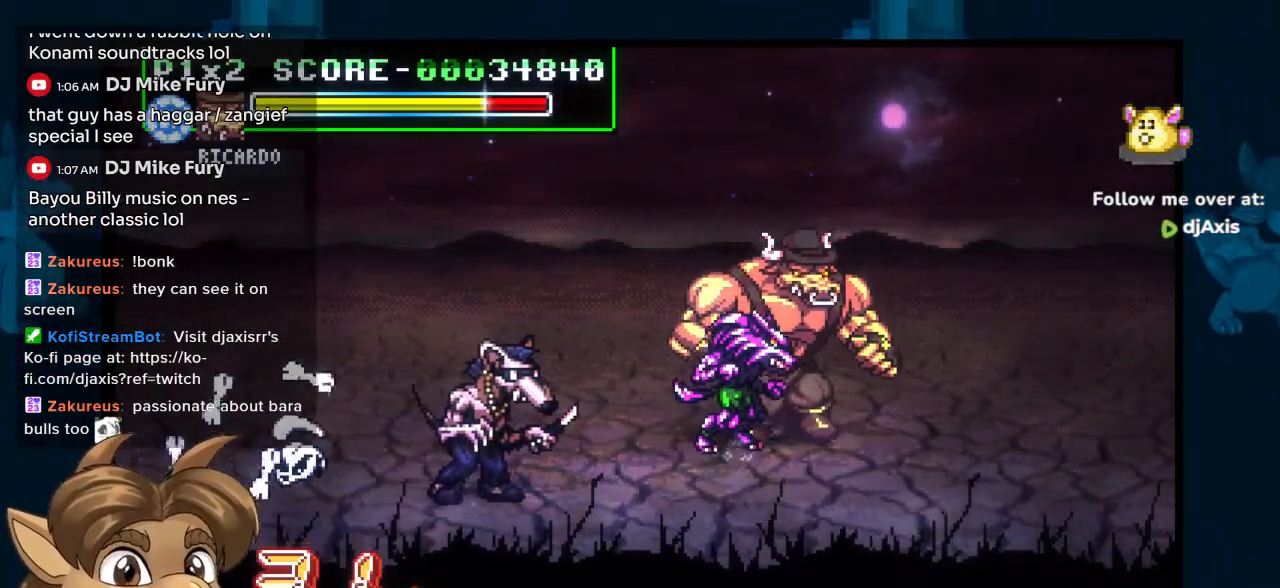
{"dt_ms": 500, "buttons": ["DPAD_LEFT"], "left_stick": "center", "right_stick": "center", "events": [[50, "DPAD_LEFT", "down"], [117, "DPAD_DOWN", "up"]]}
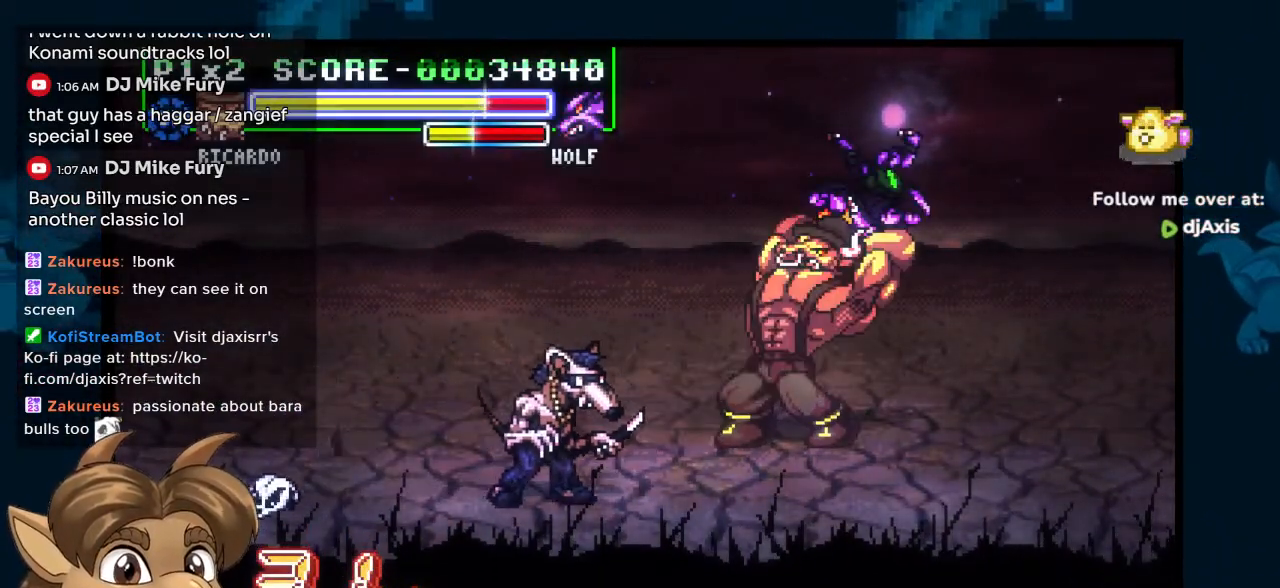
{"dt_ms": 500, "buttons": ["DPAD_DOWN"], "left_stick": "center", "right_stick": "center", "events": [[367, "DPAD_LEFT", "up"], [500, "DPAD_DOWN", "down"]]}
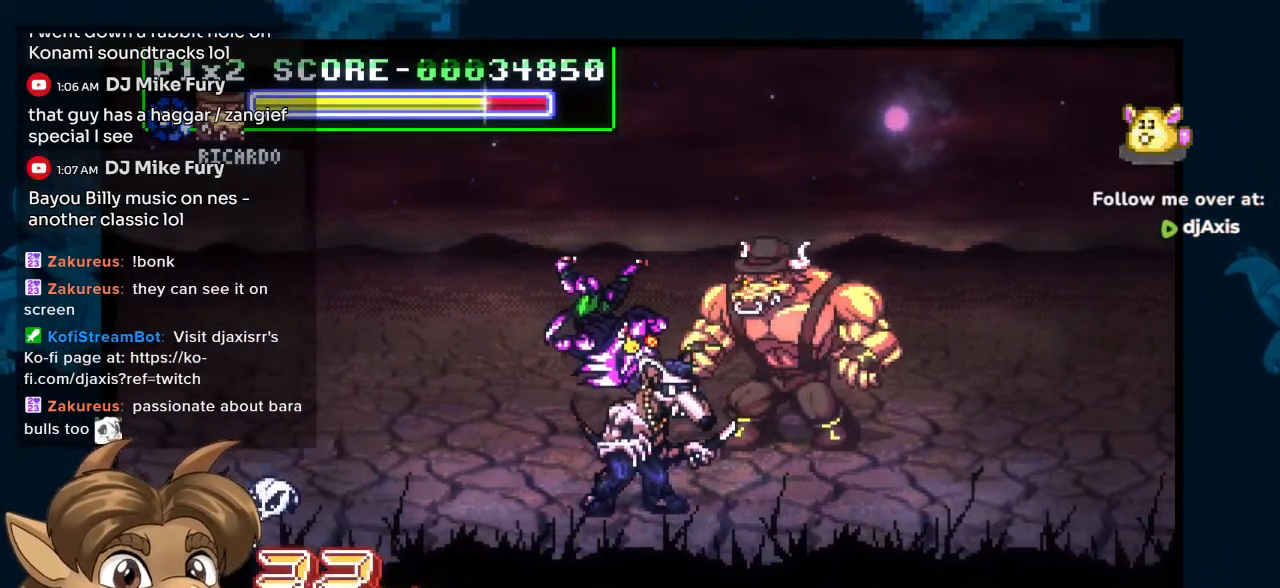
{"dt_ms": 500, "buttons": ["DPAD_DOWN"], "left_stick": "center", "right_stick": "center", "events": [[33, "DPAD_LEFT", "down"], [267, "DPAD_DOWN", "up"], [350, "DPAD_DOWN", "down"], [417, "DPAD_LEFT", "up"]]}
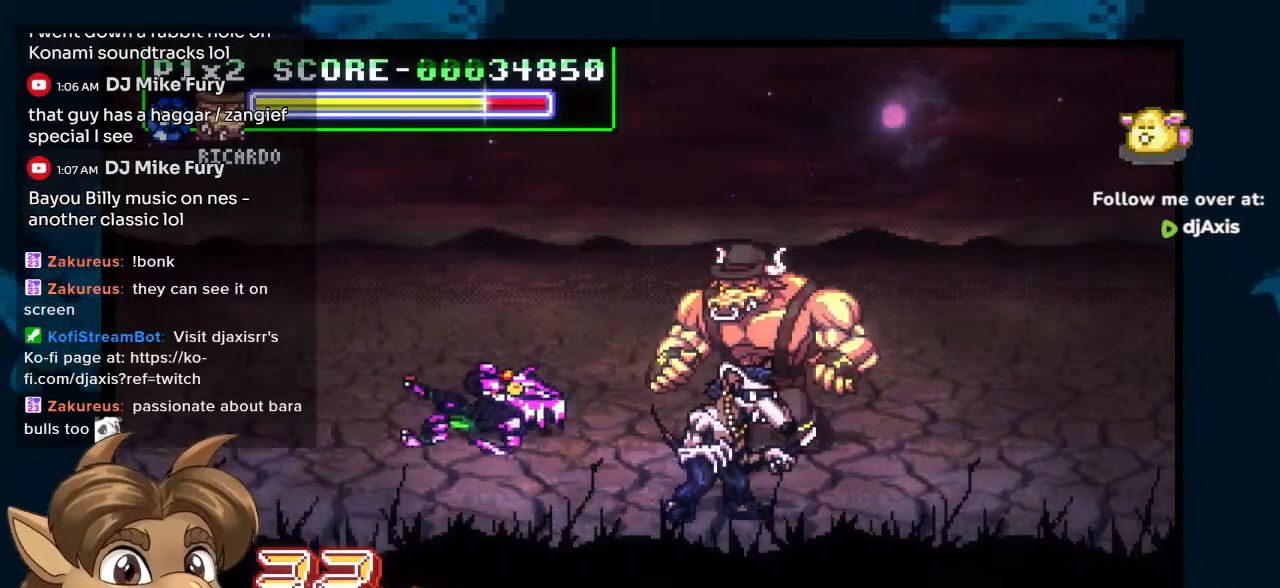
{"dt_ms": 500, "buttons": ["DPAD_DOWN", "DPAD_RIGHT"], "left_stick": "center", "right_stick": "center", "events": [[117, "DPAD_RIGHT", "down"], [183, "DPAD_RIGHT", "up"], [350, "DPAD_RIGHT", "down"]]}
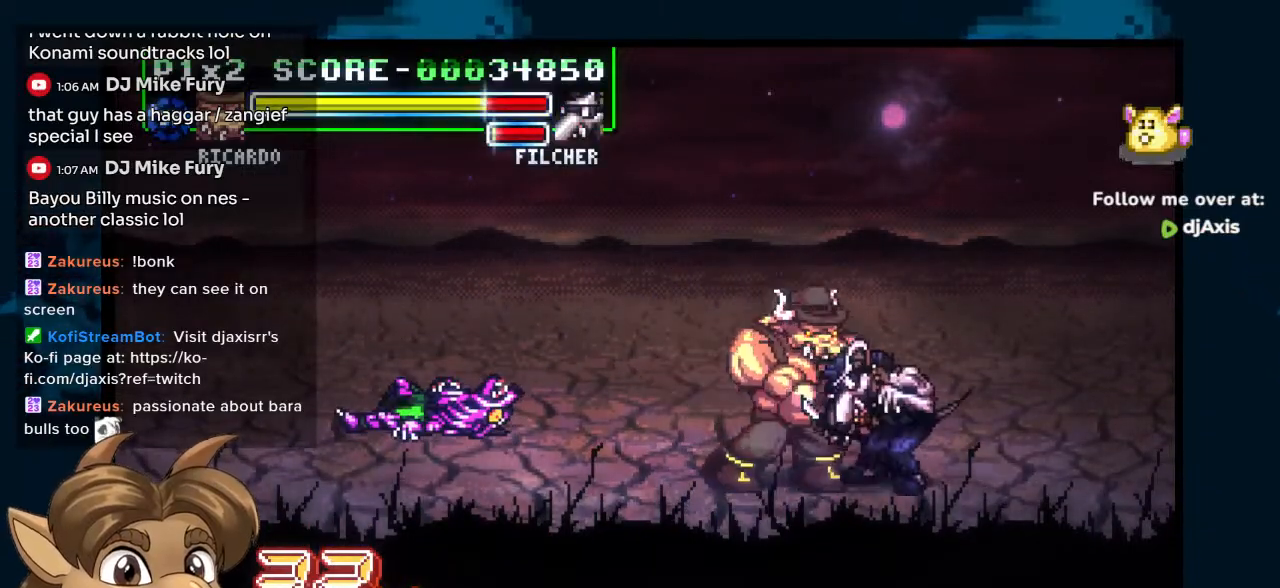
{"dt_ms": 500, "buttons": ["DPAD_LEFT"], "left_stick": "center", "right_stick": "center", "events": [[117, "DPAD_RIGHT", "up"], [150, "DPAD_LEFT", "down"], [217, "DPAD_DOWN", "up"]]}
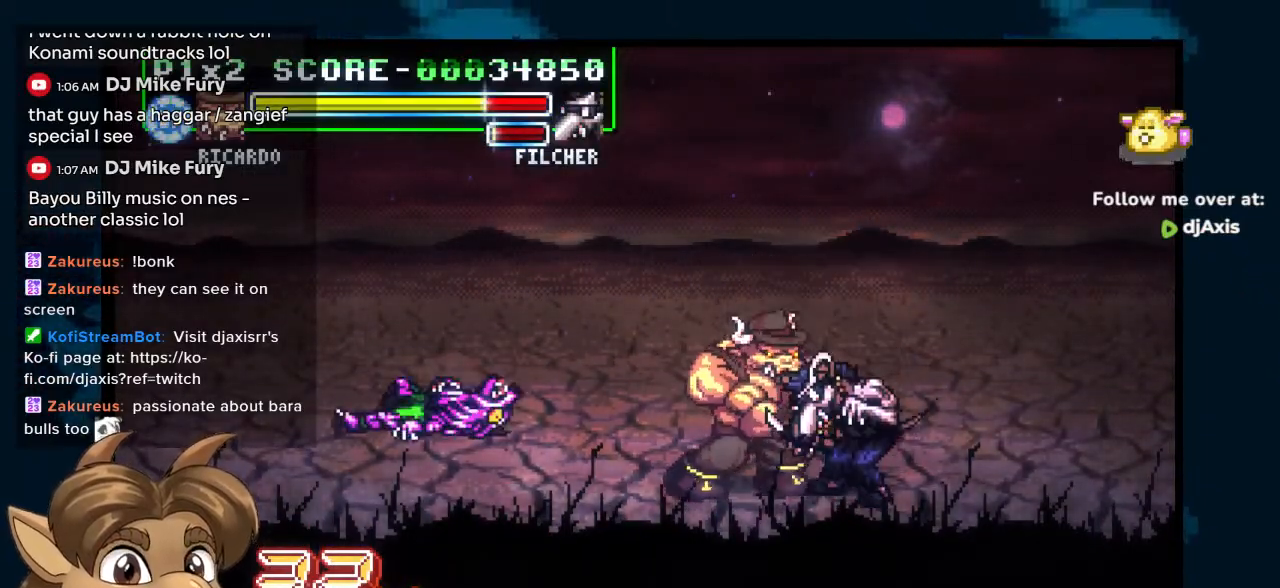
{"dt_ms": 500, "buttons": ["DPAD_LEFT"], "left_stick": "center", "right_stick": "center", "events": []}
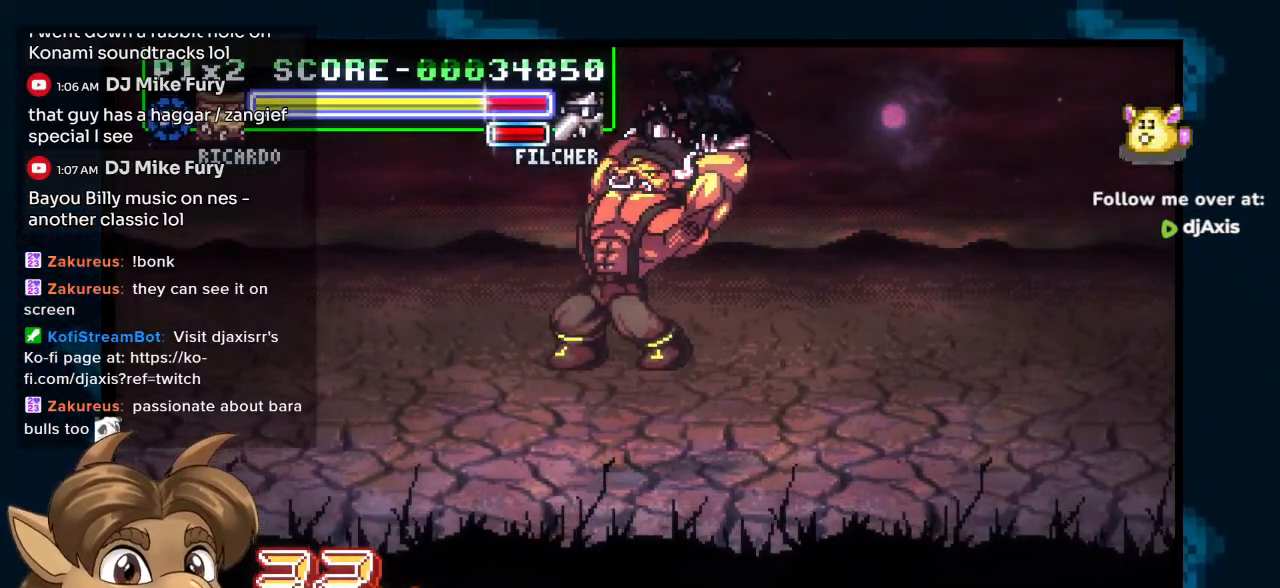
{"dt_ms": 500, "buttons": [], "left_stick": "center", "right_stick": "center", "events": [[300, "DPAD_LEFT", "up"]]}
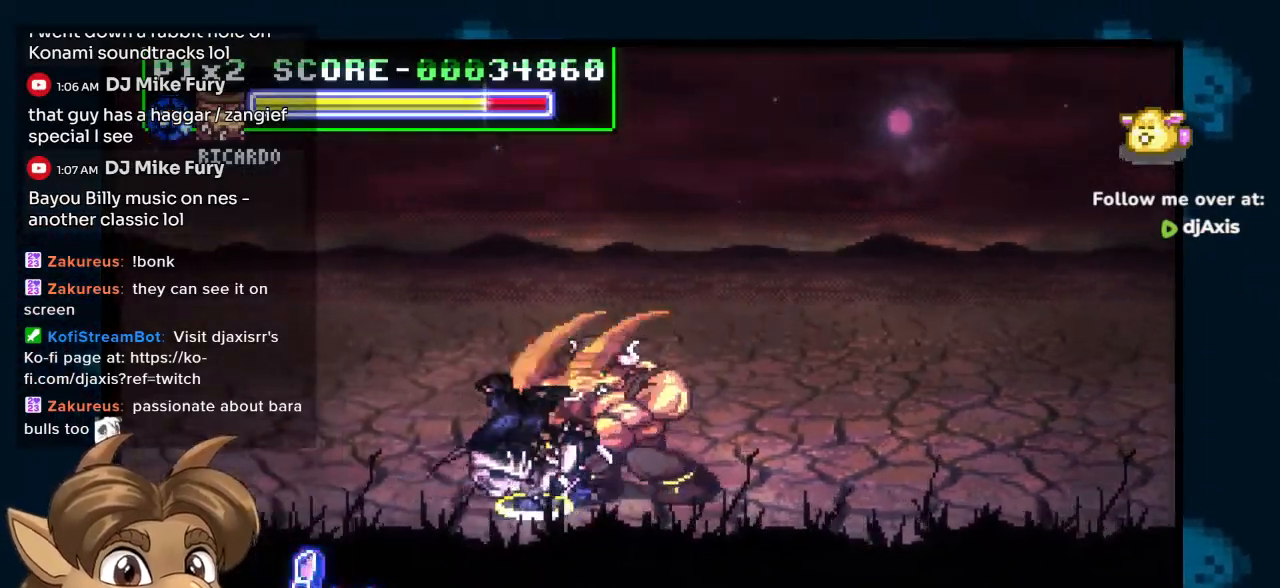
{"dt_ms": 500, "buttons": [], "left_stick": "center", "right_stick": "center", "events": [[167, "DPAD_DOWN", "down"], [317, "DPAD_DOWN", "up"], [317, "DPAD_LEFT", "down"], [333, "DPAD_UP", "down"], [367, "DPAD_LEFT", "up"], [433, "DPAD_UP", "up"]]}
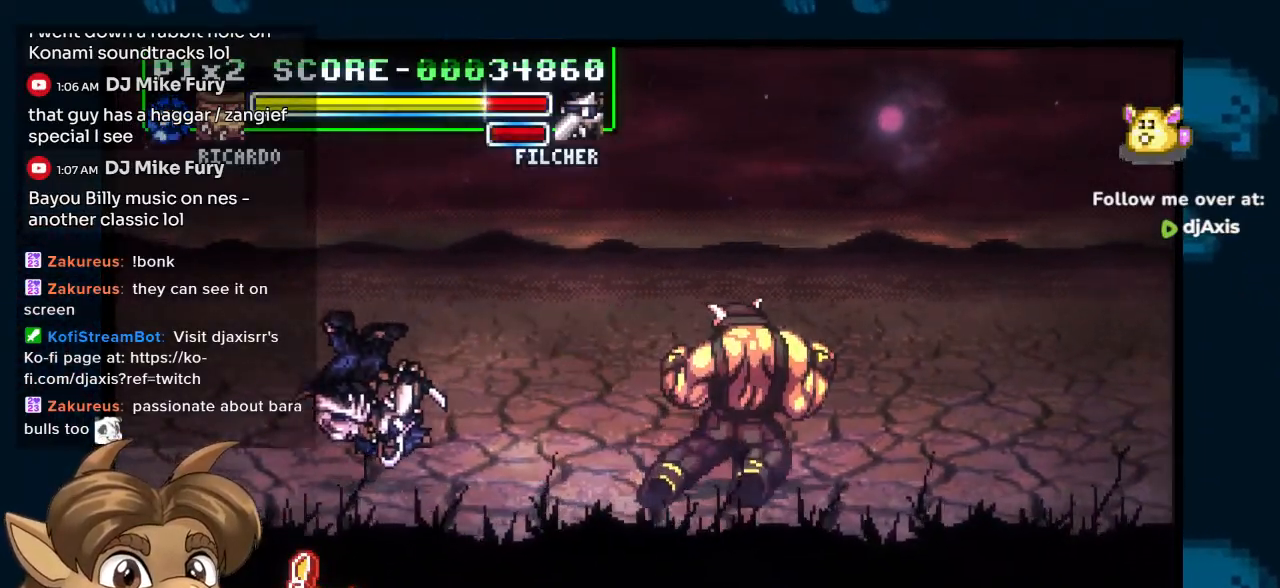
{"dt_ms": 500, "buttons": [], "left_stick": "center", "right_stick": "center", "events": []}
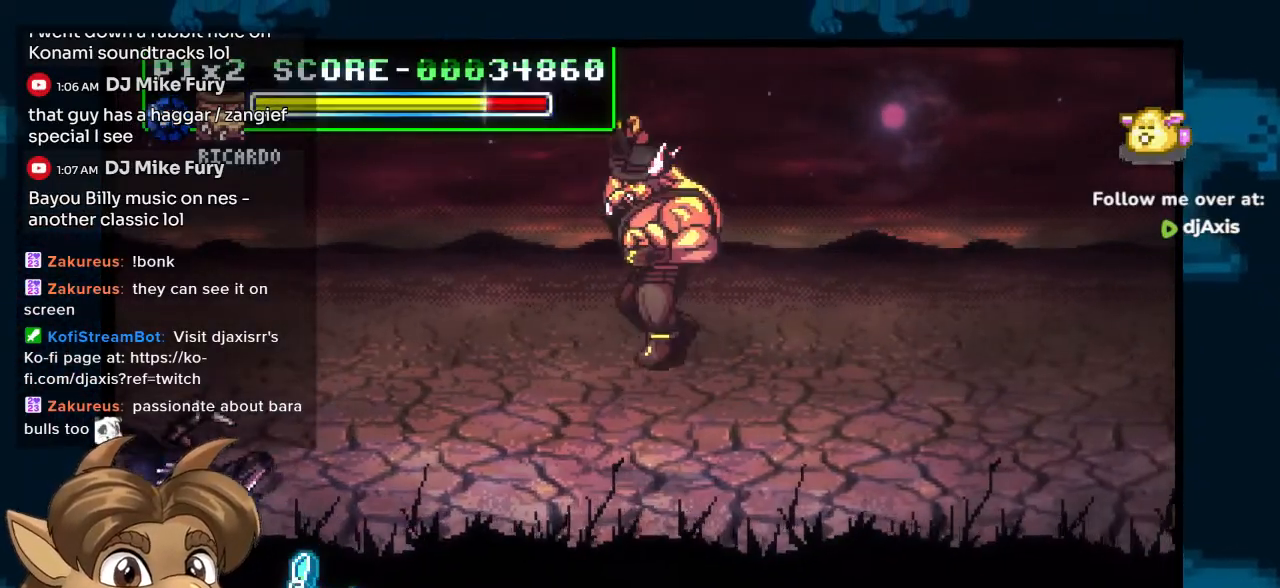
{"dt_ms": 500, "buttons": ["DPAD_LEFT"], "left_stick": "center", "right_stick": "center", "events": [[400, "DPAD_LEFT", "down"]]}
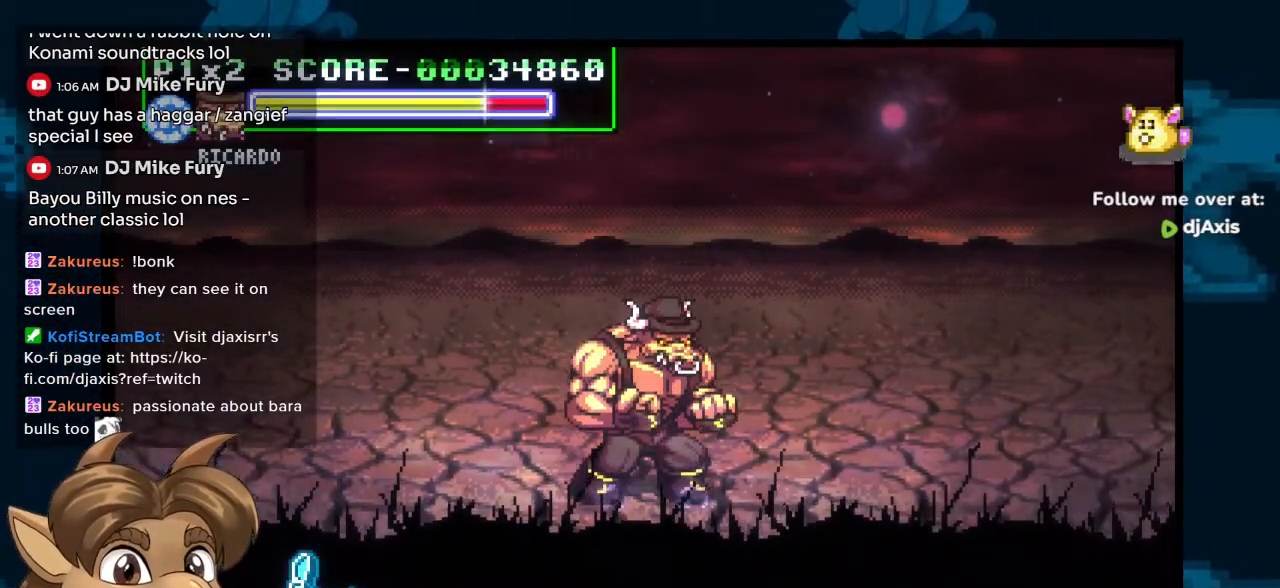
{"dt_ms": 500, "buttons": ["DPAD_LEFT"], "left_stick": "center", "right_stick": "center", "events": []}
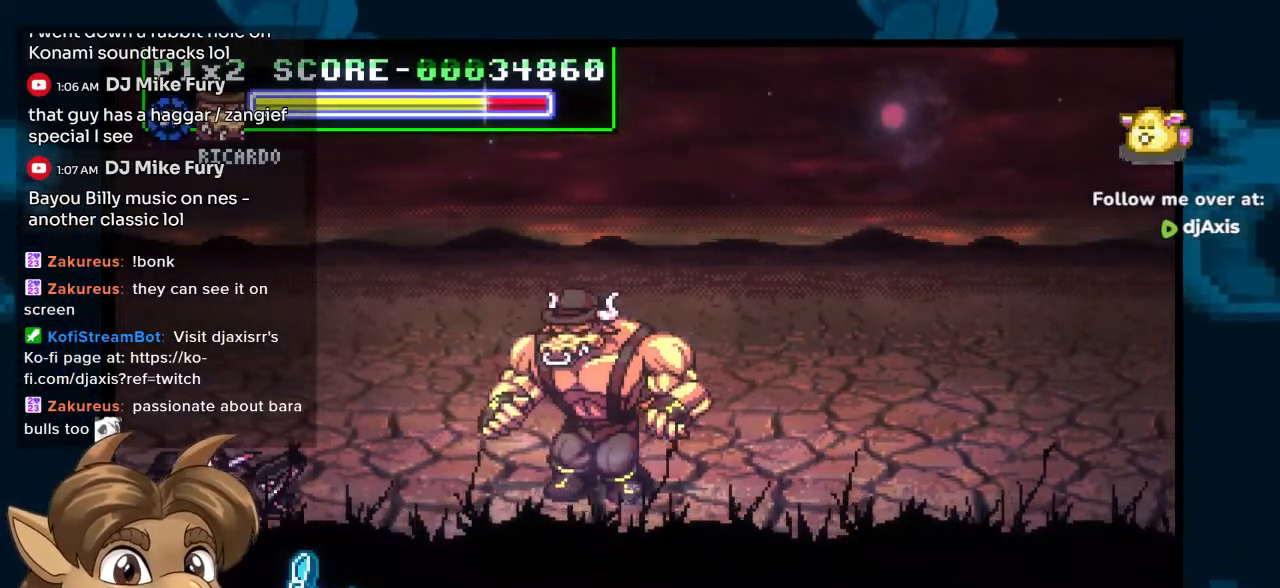
{"dt_ms": 500, "buttons": ["DPAD_LEFT"], "left_stick": "center", "right_stick": "center", "events": []}
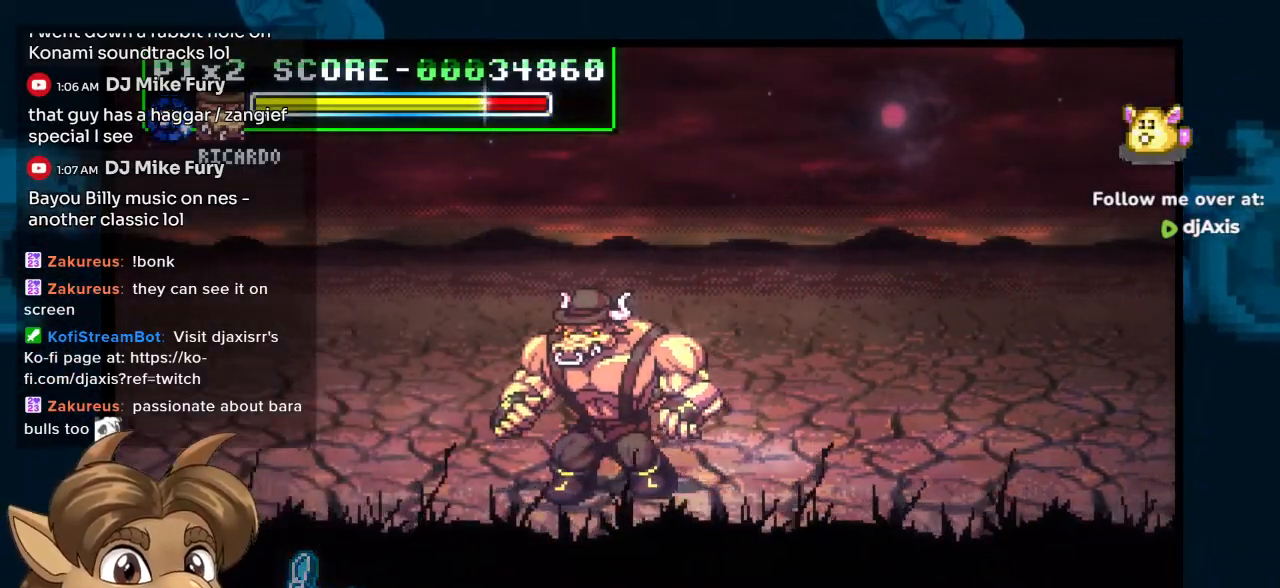
{"dt_ms": 500, "buttons": [], "left_stick": "center", "right_stick": "center", "events": [[450, "DPAD_LEFT", "up"]]}
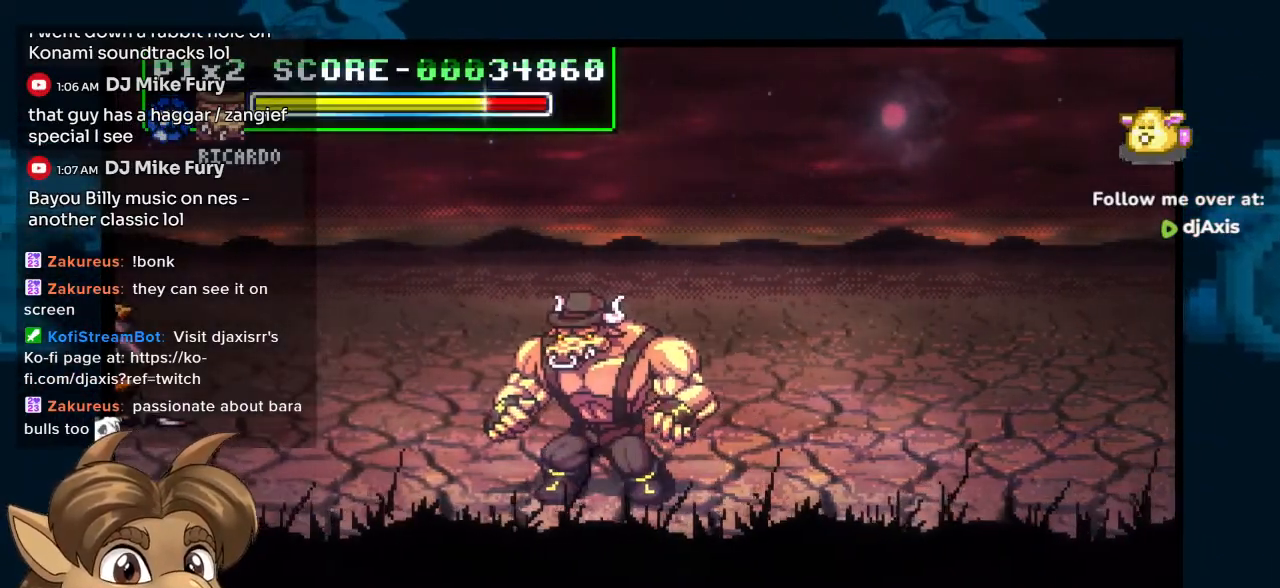
{"dt_ms": 500, "buttons": ["DPAD_LEFT"], "left_stick": "center", "right_stick": "center", "events": [[50, "DPAD_LEFT", "down"], [167, "DPAD_LEFT", "up"], [217, "DPAD_LEFT", "down"]]}
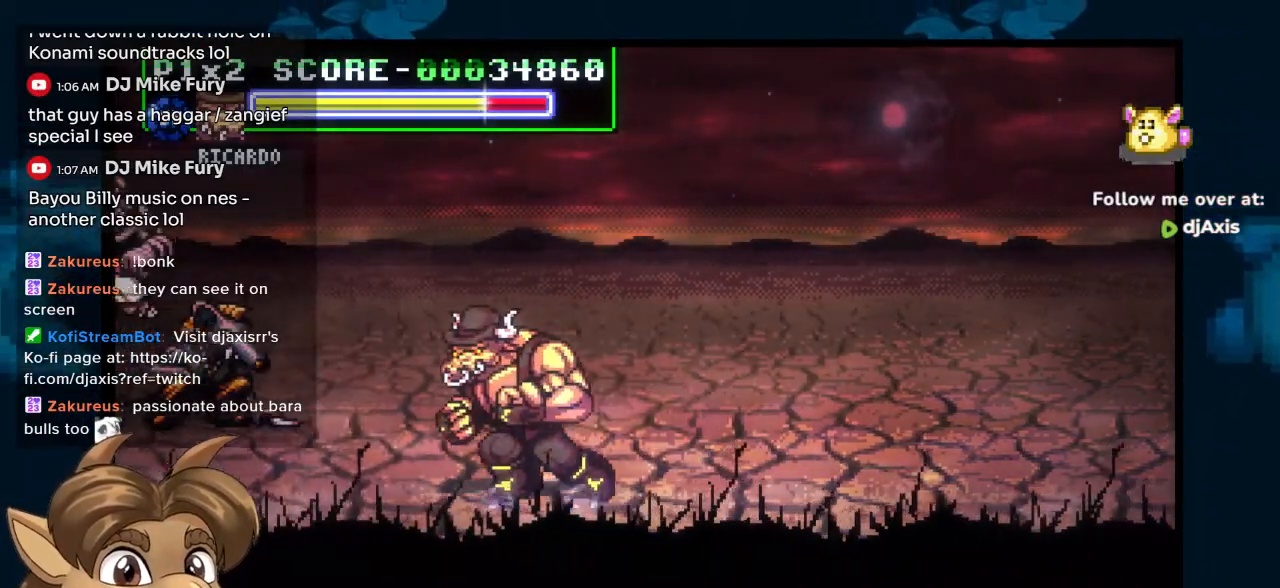
{"dt_ms": 500, "buttons": ["DPAD_UP", "DPAD_LEFT"], "left_stick": "center", "right_stick": "center", "events": [[267, "DPAD_UP", "down"], [400, "DPAD_LEFT", "up"], [500, "DPAD_LEFT", "down"]]}
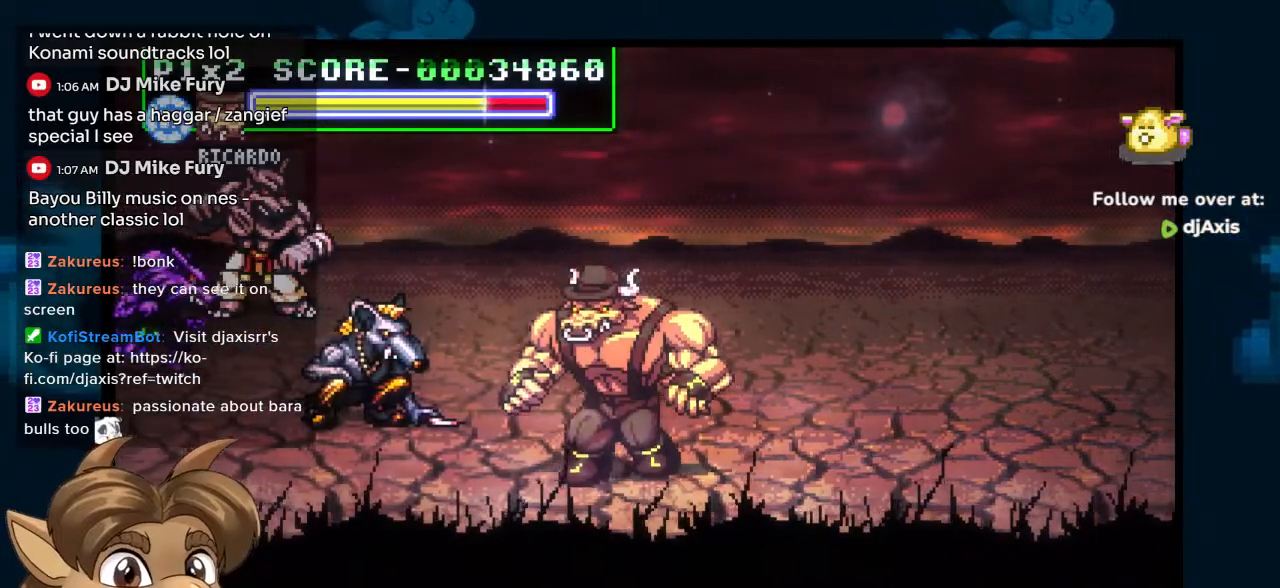
{"dt_ms": 500, "buttons": ["DPAD_UP", "DPAD_LEFT"], "left_stick": "center", "right_stick": "center", "events": []}
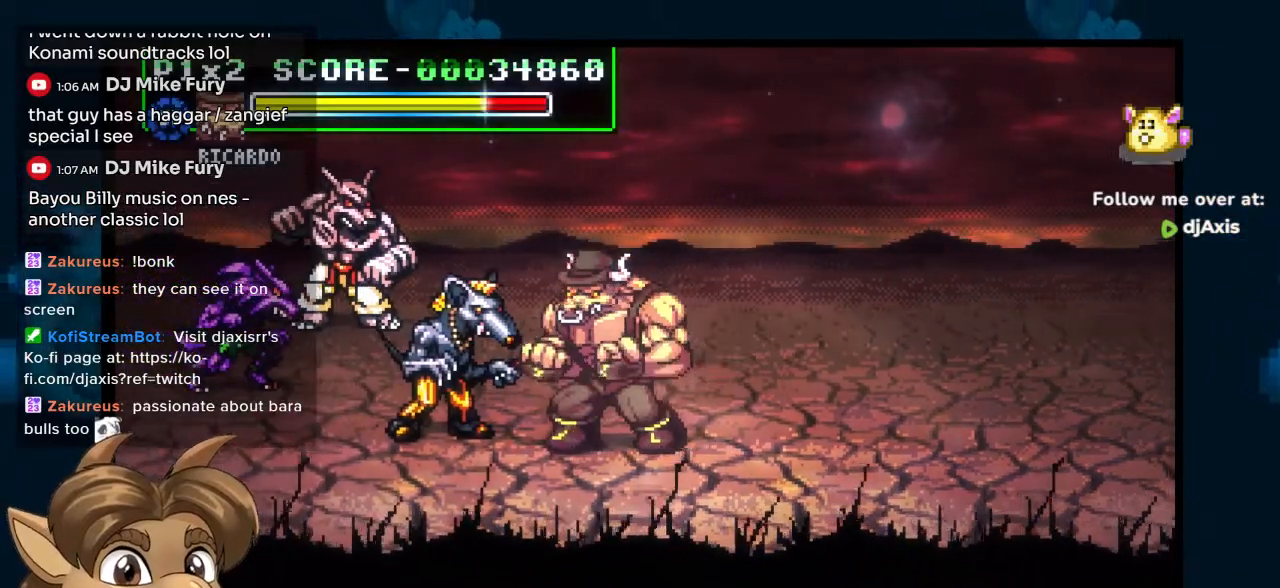
{"dt_ms": 500, "buttons": ["DPAD_DOWN"], "left_stick": "center", "right_stick": "center", "events": [[33, "DPAD_UP", "up"], [100, "DPAD_LEFT", "up"], [150, "DPAD_DOWN", "down"]]}
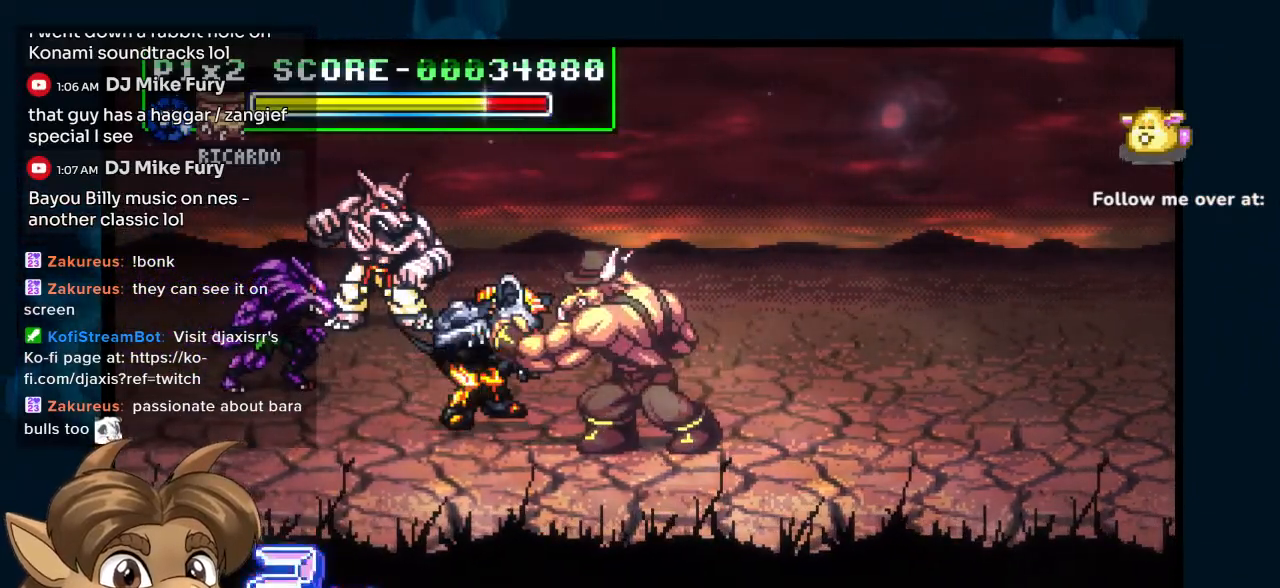
{"dt_ms": 500, "buttons": [], "left_stick": "center", "right_stick": "center", "events": [[433, "DPAD_DOWN", "up"]]}
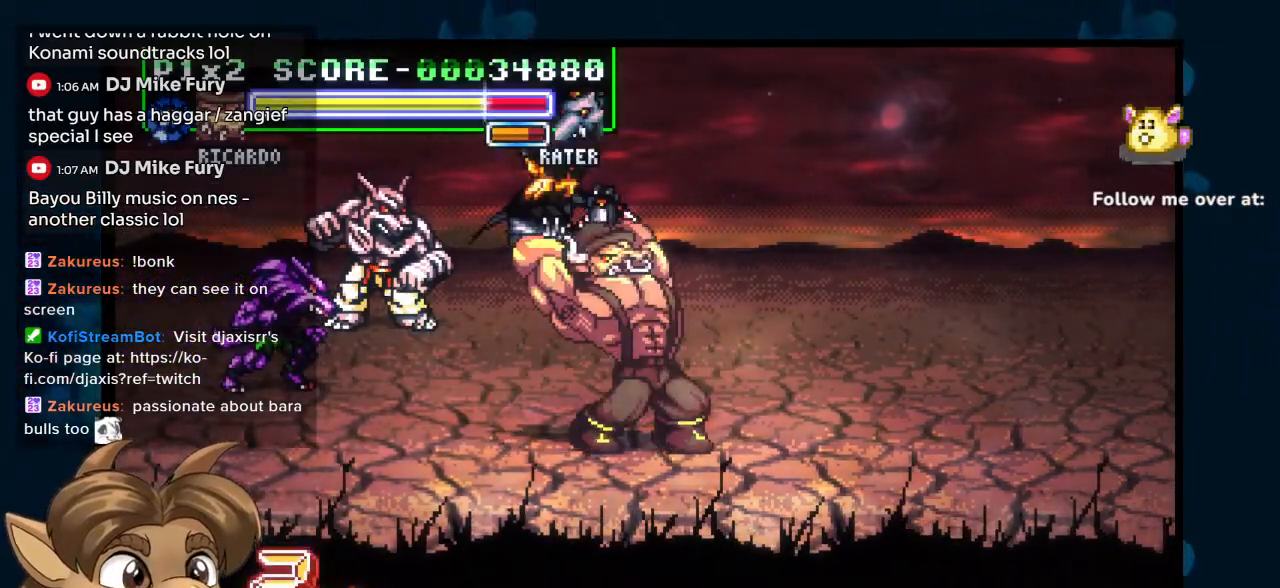
{"dt_ms": 500, "buttons": [], "left_stick": "center", "right_stick": "center", "events": [[100, "DPAD_DOWN", "down"], [233, "DPAD_DOWN", "up"], [250, "DPAD_RIGHT", "down"], [267, "DPAD_UP", "down"], [300, "DPAD_RIGHT", "up"], [400, "DPAD_UP", "up"]]}
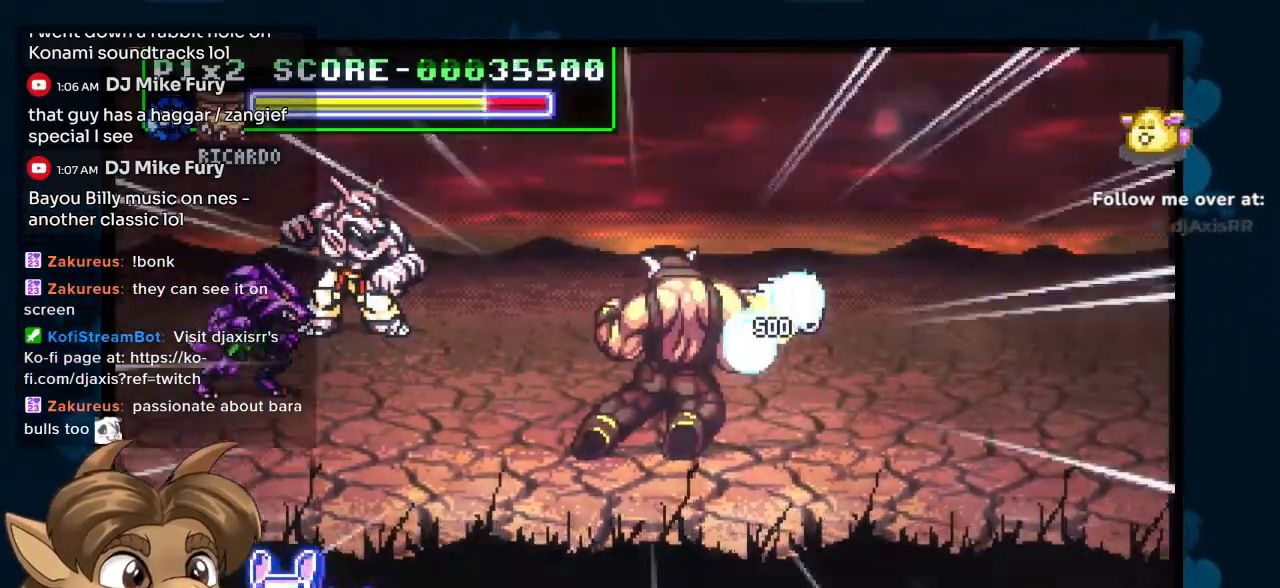
{"dt_ms": 500, "buttons": [], "left_stick": "center", "right_stick": "center", "events": []}
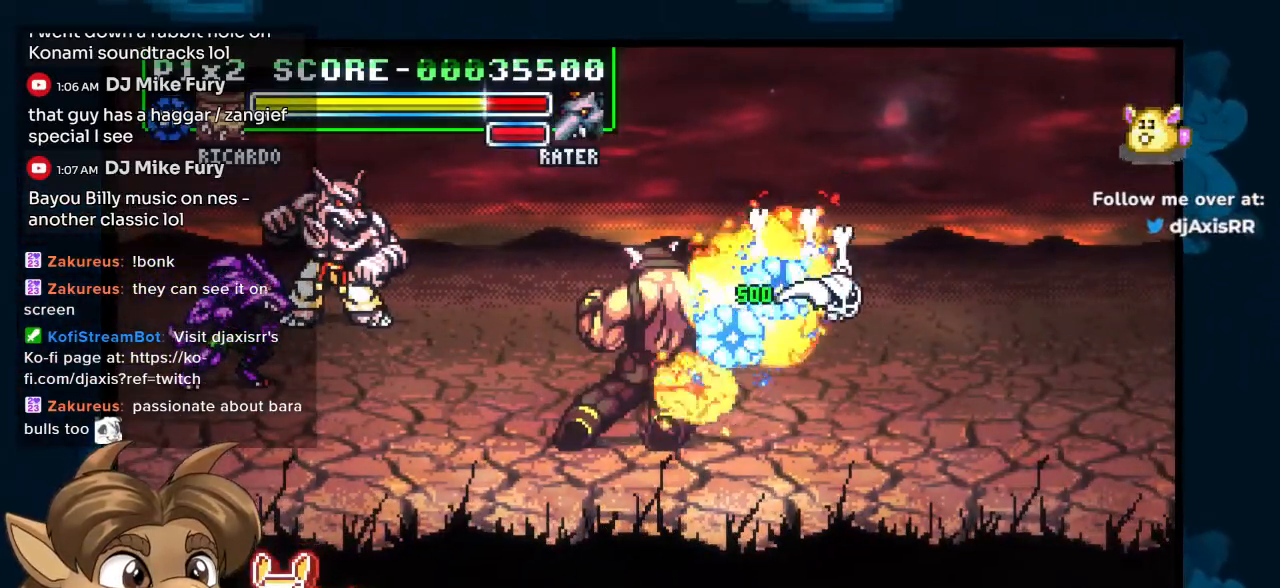
{"dt_ms": 500, "buttons": [], "left_stick": "center", "right_stick": "center", "events": []}
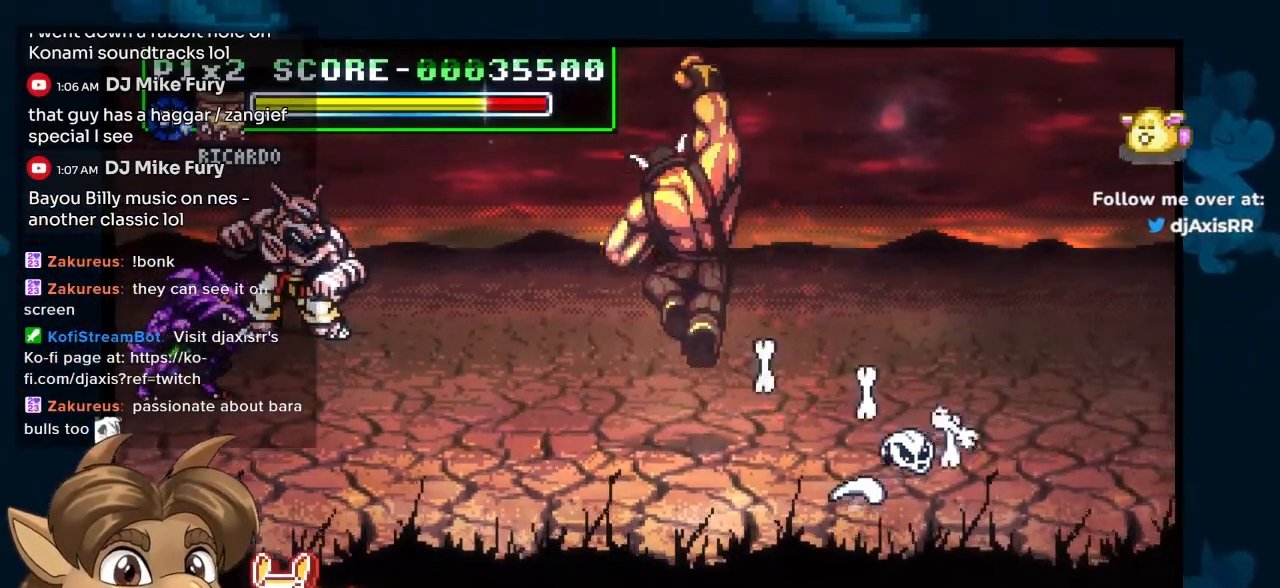
{"dt_ms": 500, "buttons": [], "left_stick": "center", "right_stick": "center", "events": []}
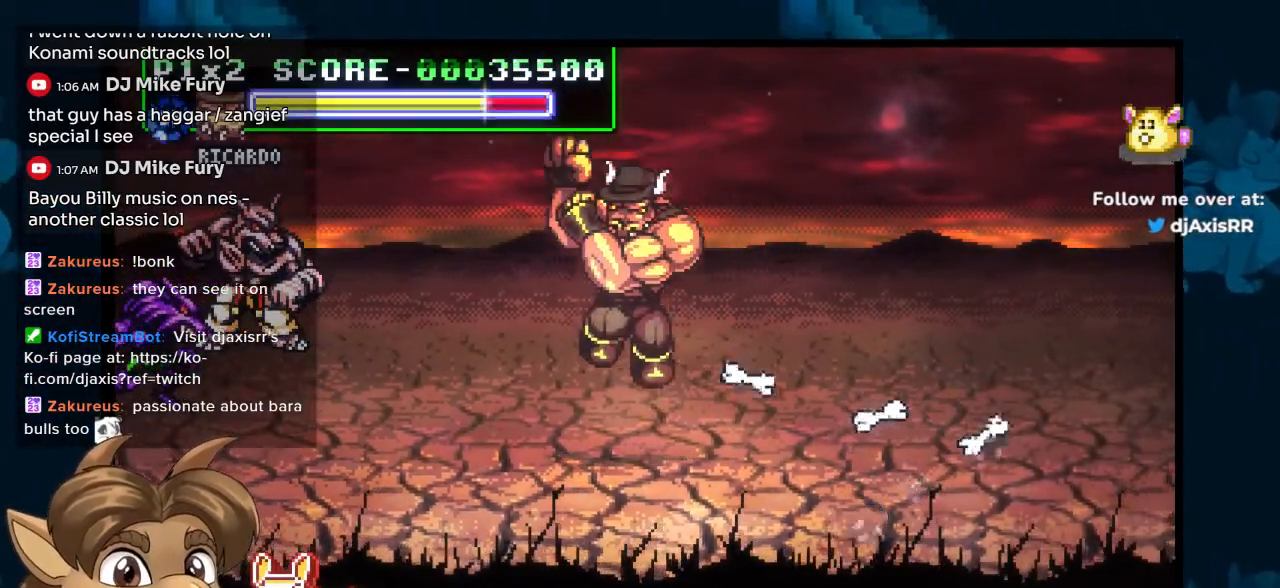
{"dt_ms": 500, "buttons": ["DPAD_UP"], "left_stick": "center", "right_stick": "center", "events": [[450, "DPAD_UP", "down"]]}
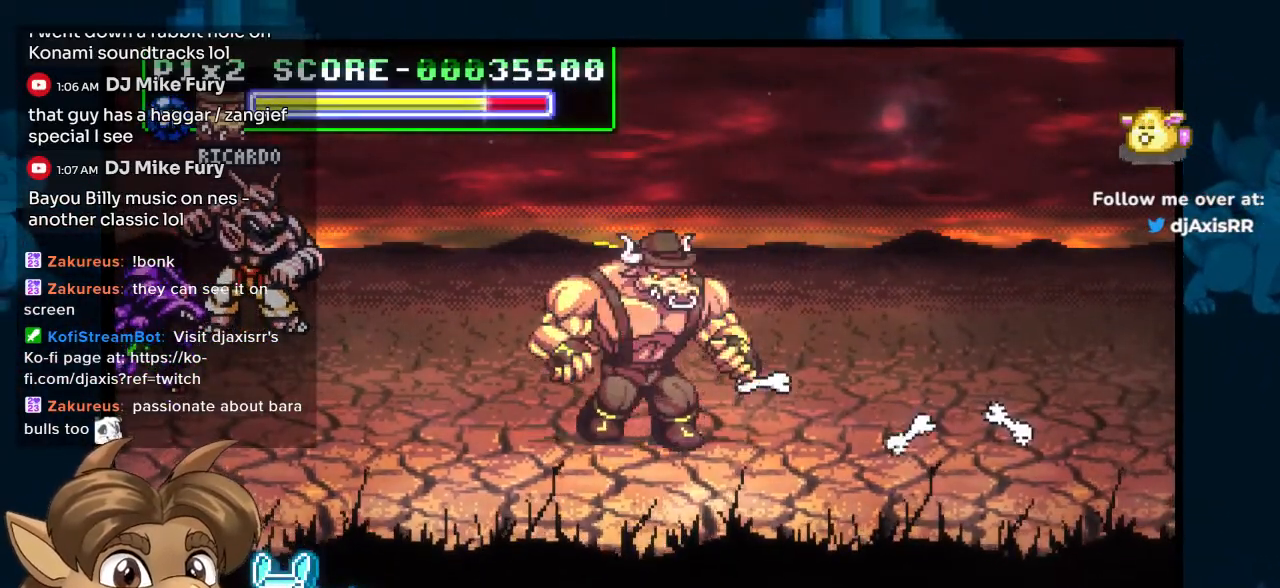
{"dt_ms": 1000, "buttons": ["DPAD_UP", "DPAD_LEFT"], "left_stick": "center", "right_stick": "center"}
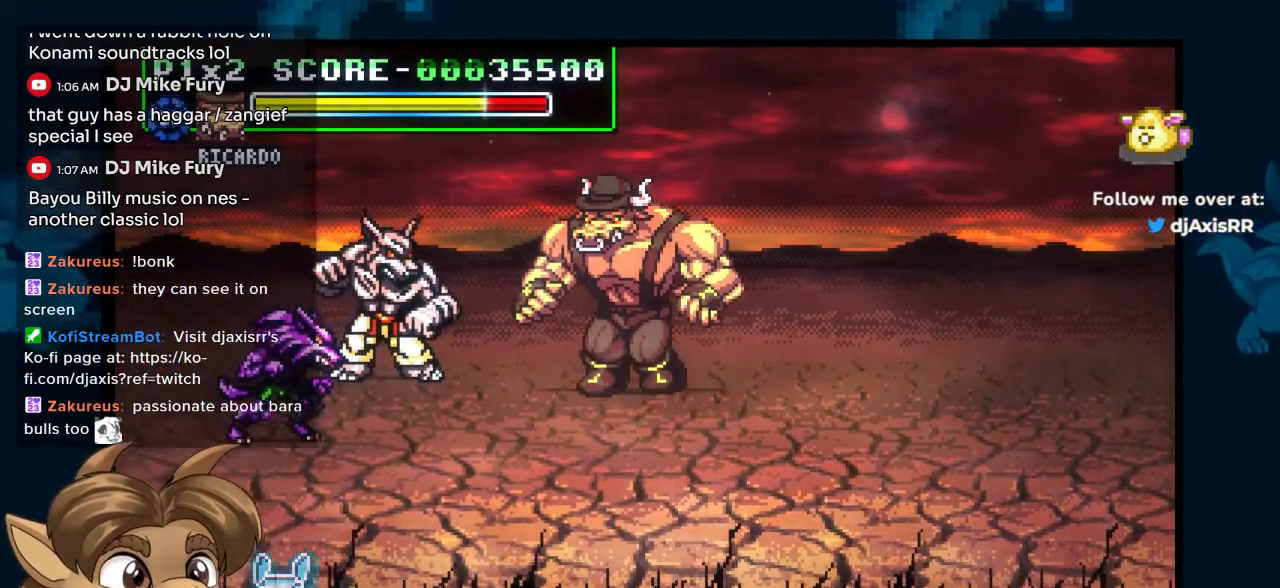
{"dt_ms": 500, "buttons": ["DPAD_DOWN"], "left_stick": "center", "right_stick": "center", "events": [[267, "DPAD_UP", "up"], [417, "DPAD_LEFT", "up"], [450, "DPAD_DOWN", "down"]]}
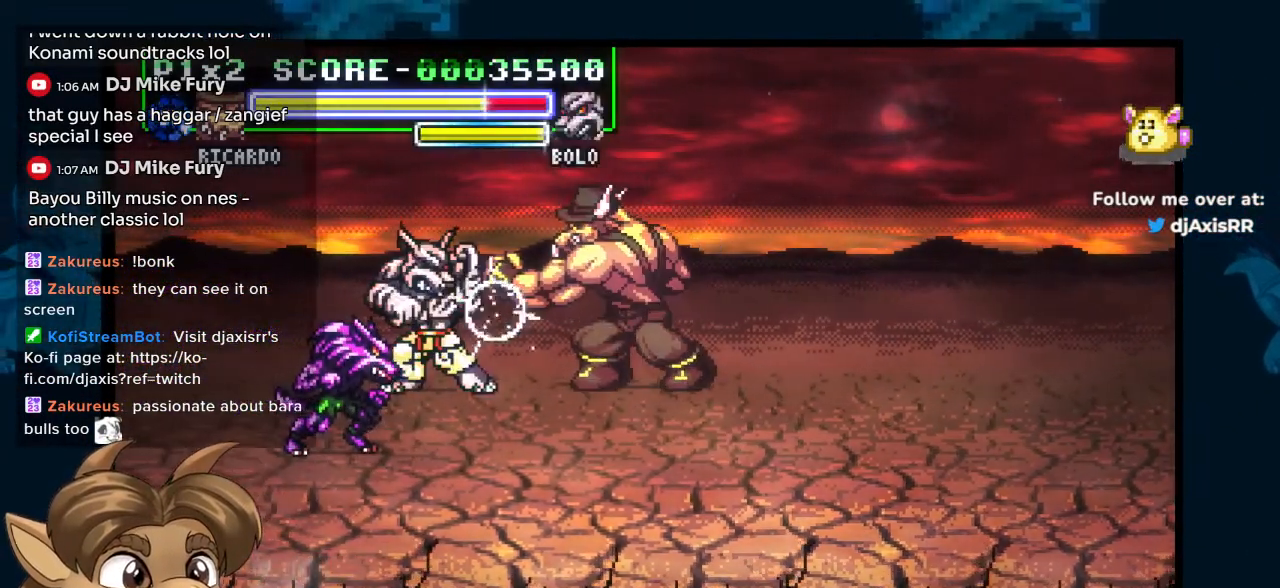
{"dt_ms": 500, "buttons": ["DPAD_DOWN"], "left_stick": "center", "right_stick": "center", "events": []}
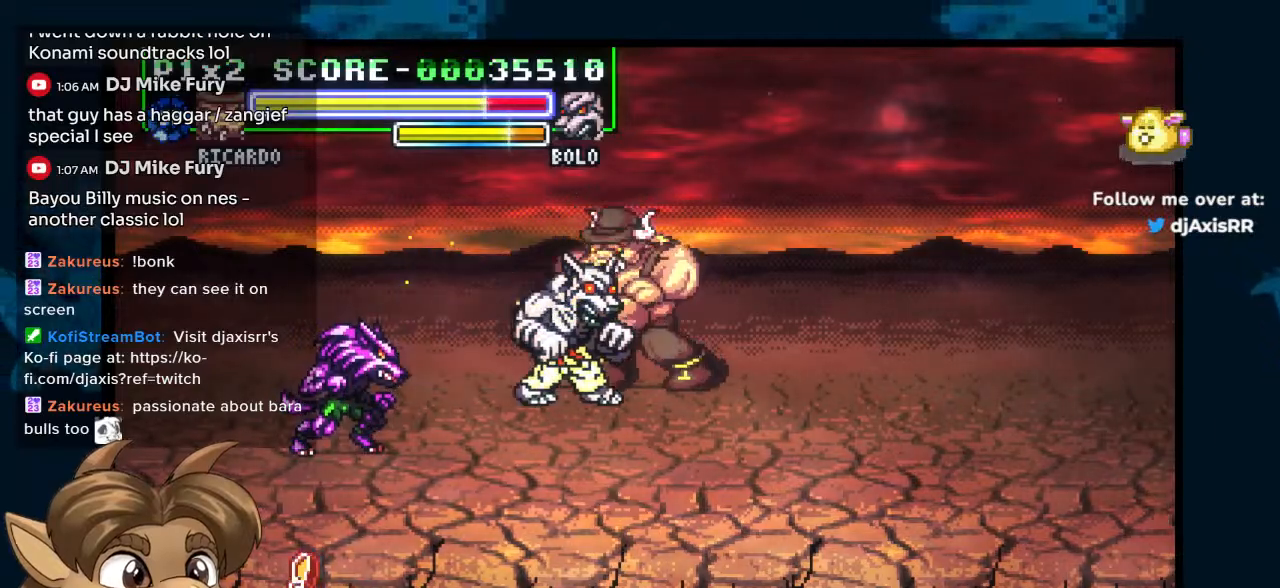
{"dt_ms": 500, "buttons": ["DPAD_DOWN"], "left_stick": "center", "right_stick": "center", "events": []}
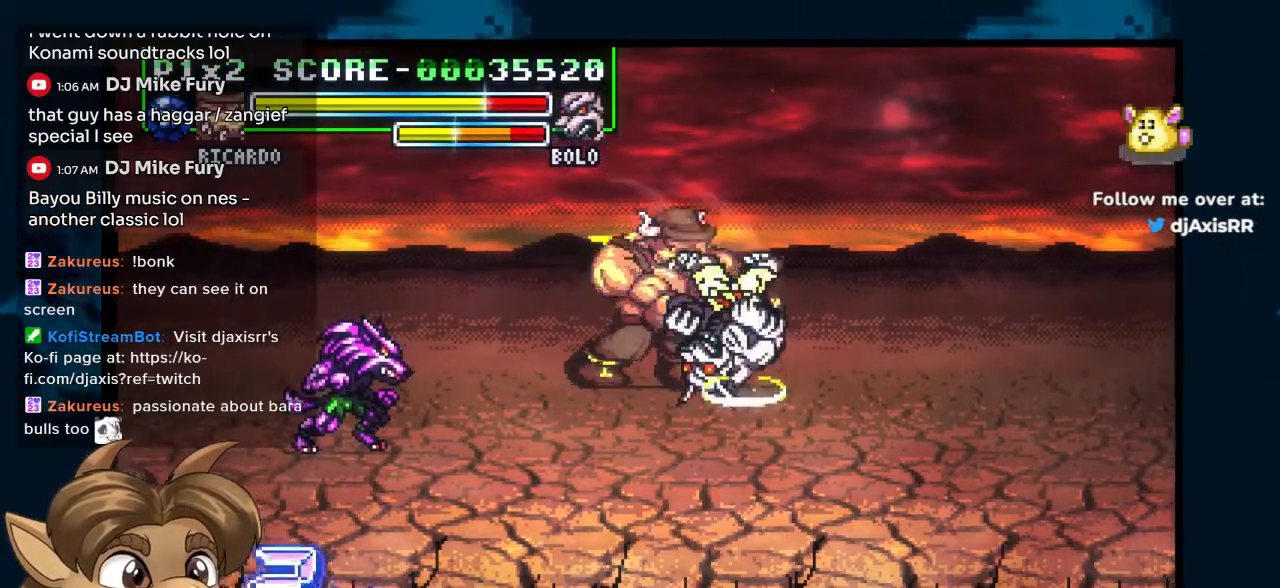
{"dt_ms": 500, "buttons": [], "left_stick": "center", "right_stick": "center", "events": [[67, "DPAD_RIGHT", "down"], [83, "DPAD_UP", "down"], [100, "DPAD_RIGHT", "up"], [150, "DPAD_DOWN", "up"], [183, "DPAD_UP", "up"]]}
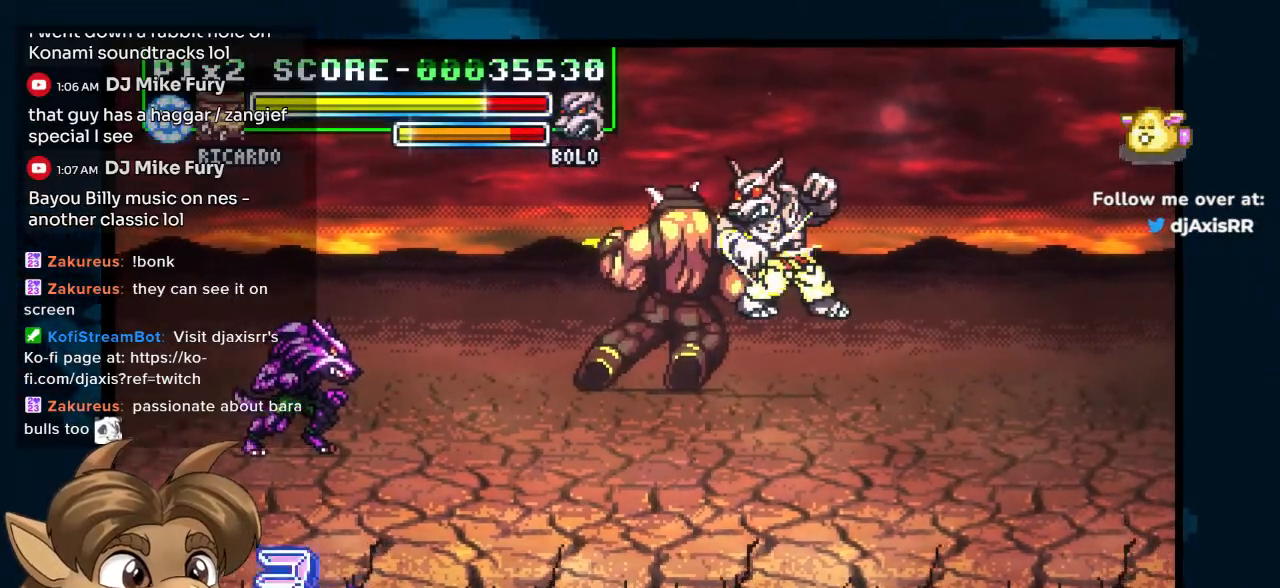
{"dt_ms": 500, "buttons": ["DPAD_RIGHT"], "left_stick": "center", "right_stick": "center", "events": [[417, "DPAD_RIGHT", "down"]]}
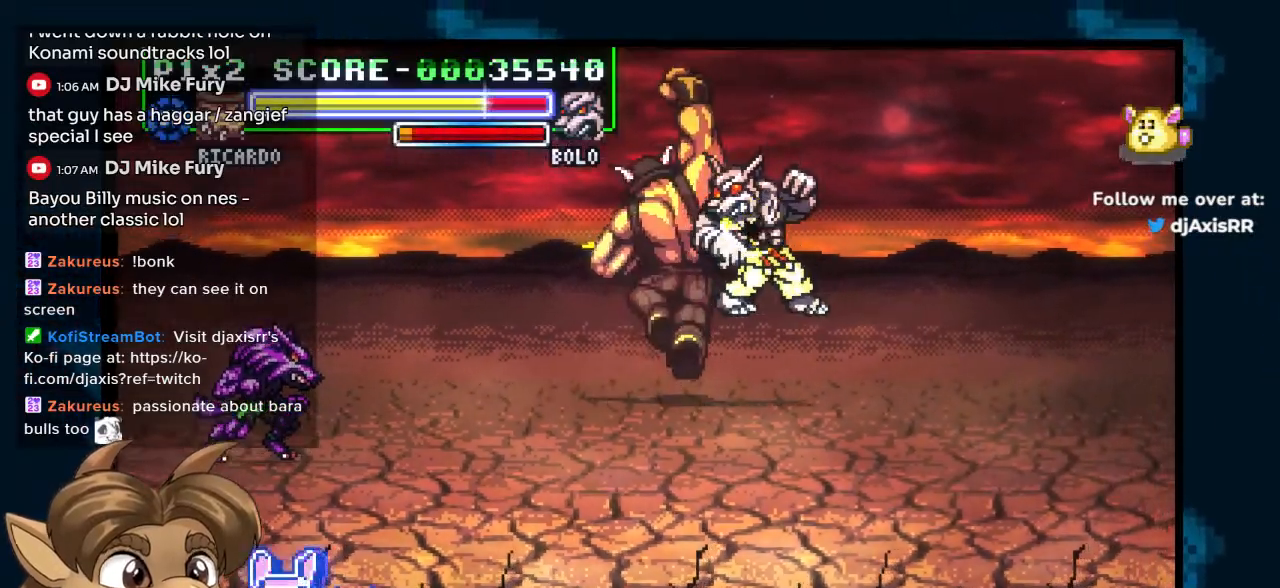
{"dt_ms": 500, "buttons": ["DPAD_RIGHT"], "left_stick": "center", "right_stick": "center", "events": []}